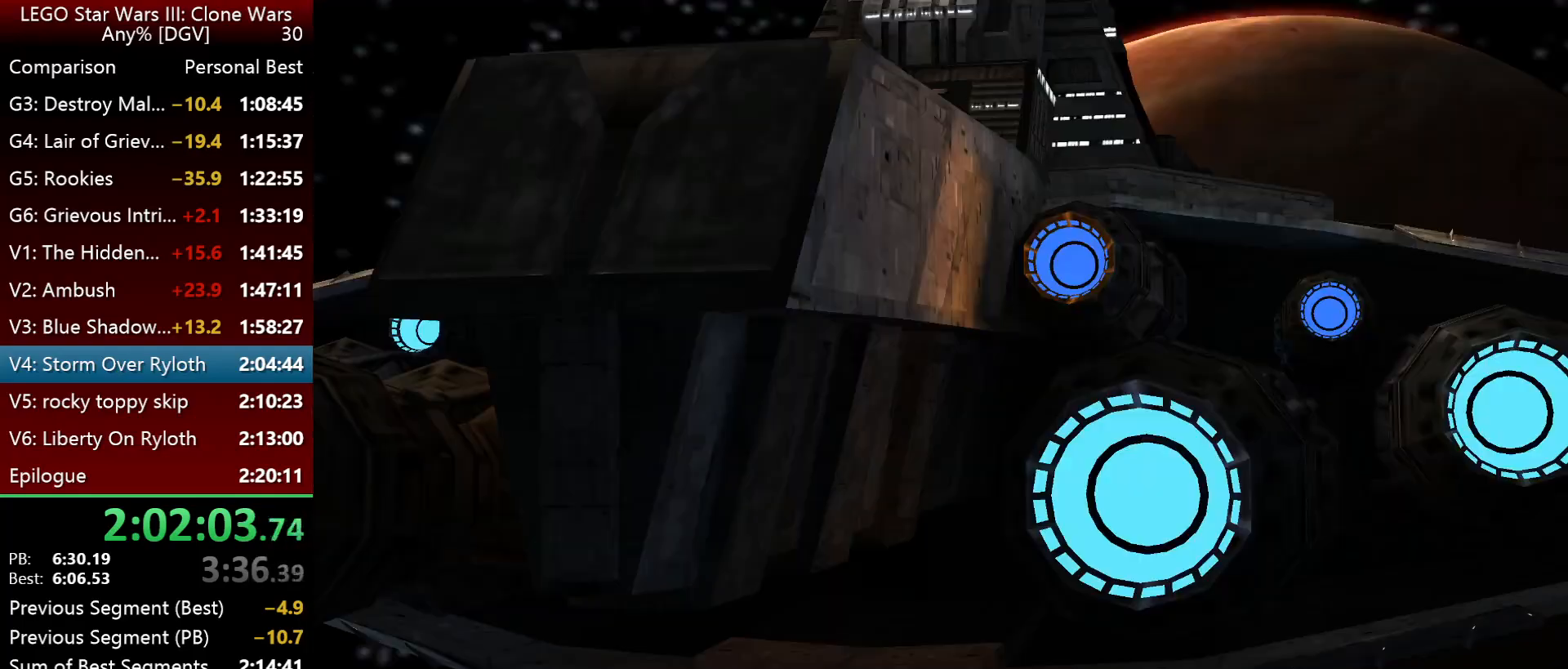
Gameplay with keyboard; each line is a JSON object with the keys held at the frame after it. "events" lists presses ("down") and releases ("up") of ".", "down", "f2", "i", "j", "k", "l", "left", "minus", "o", "p", "right", "semicolon", "space" and "up" between this image and that frame as [ms after this image, input, new state], when the widget could be followed in between. No other keys are recorded. Mouse input is not recorded.
{"keys": ["i"], "events": [[17, "j", "down"], [117, "j", "up"]]}
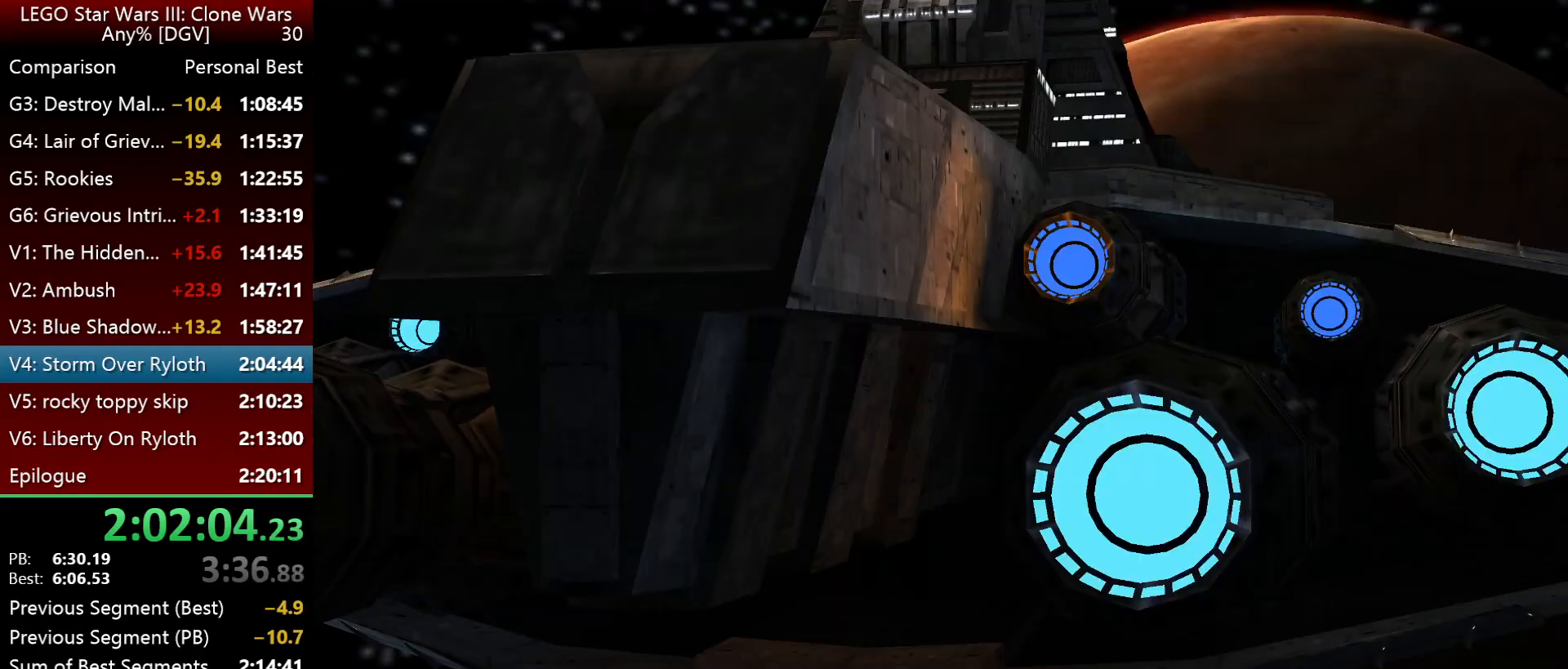
{"keys": [], "events": [[284, "i", "up"]]}
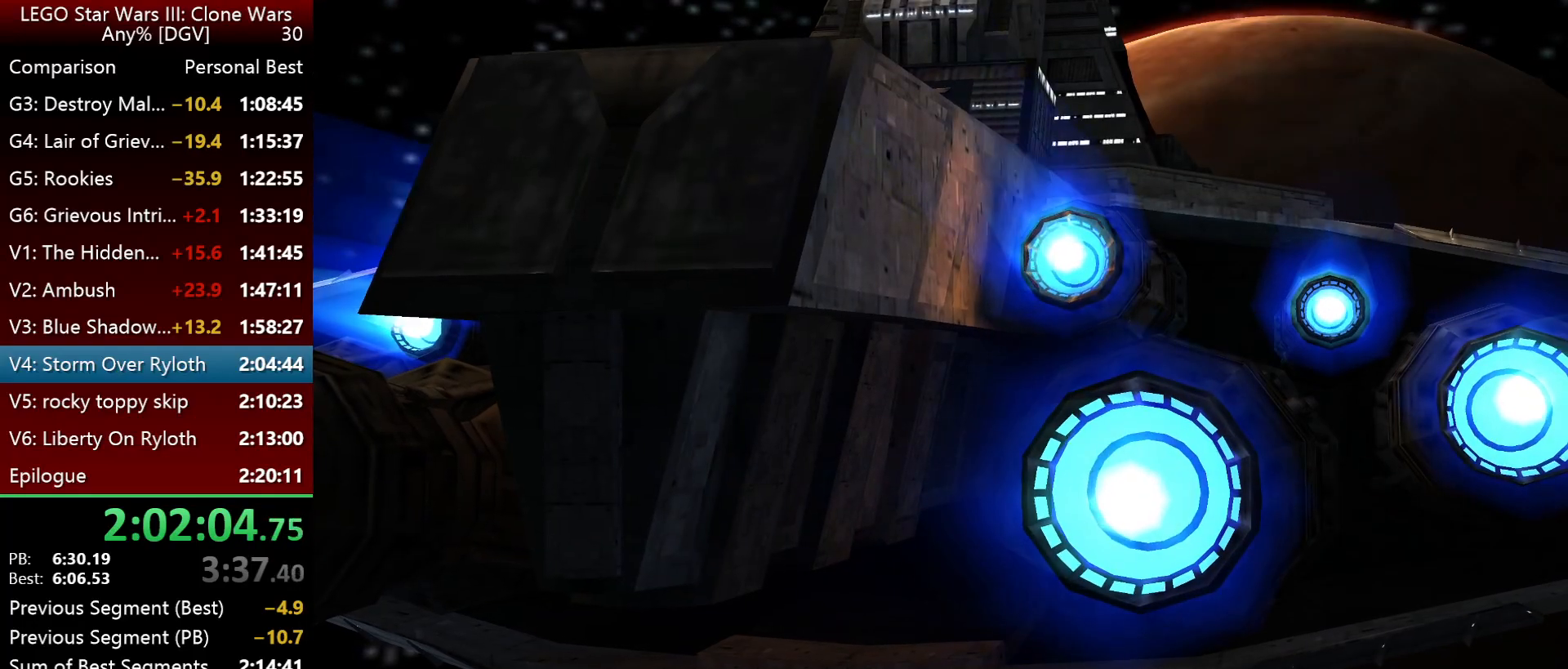
{"keys": [], "events": []}
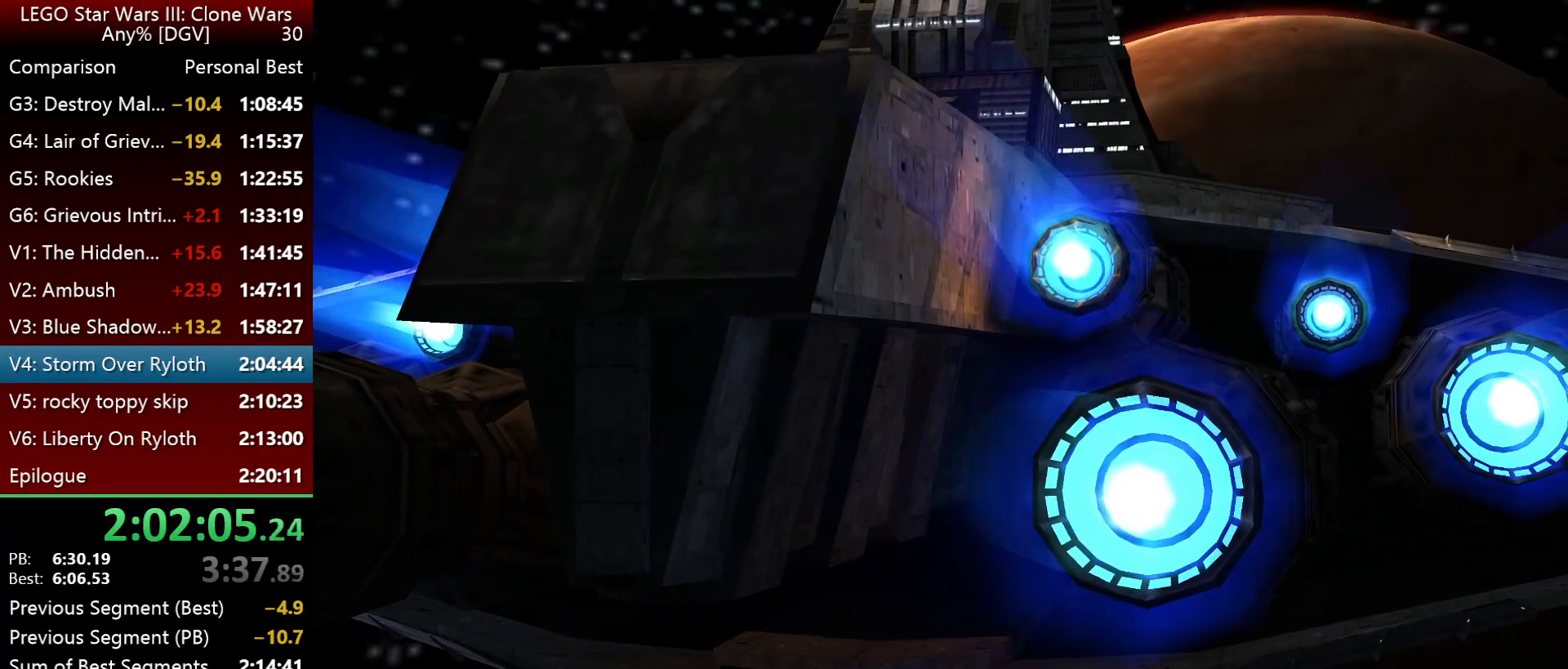
{"keys": [], "events": []}
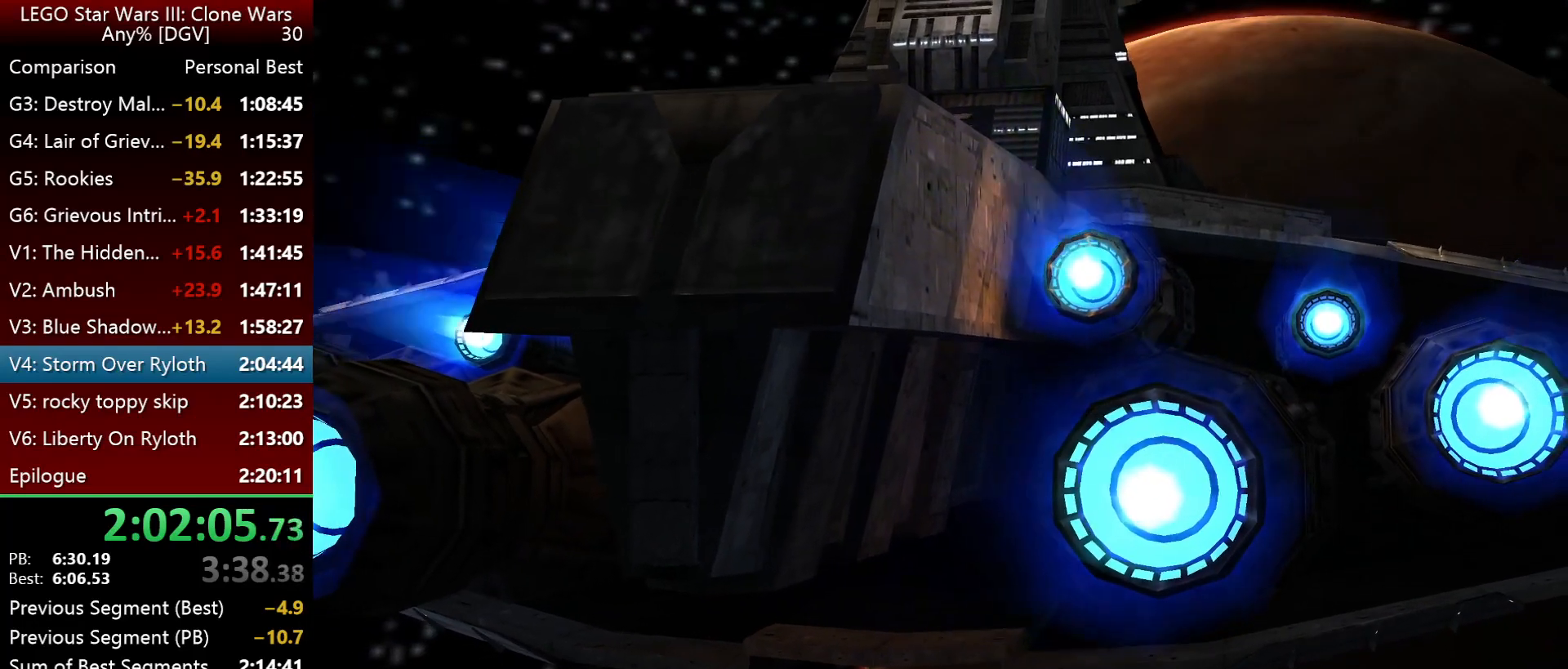
{"keys": [], "events": []}
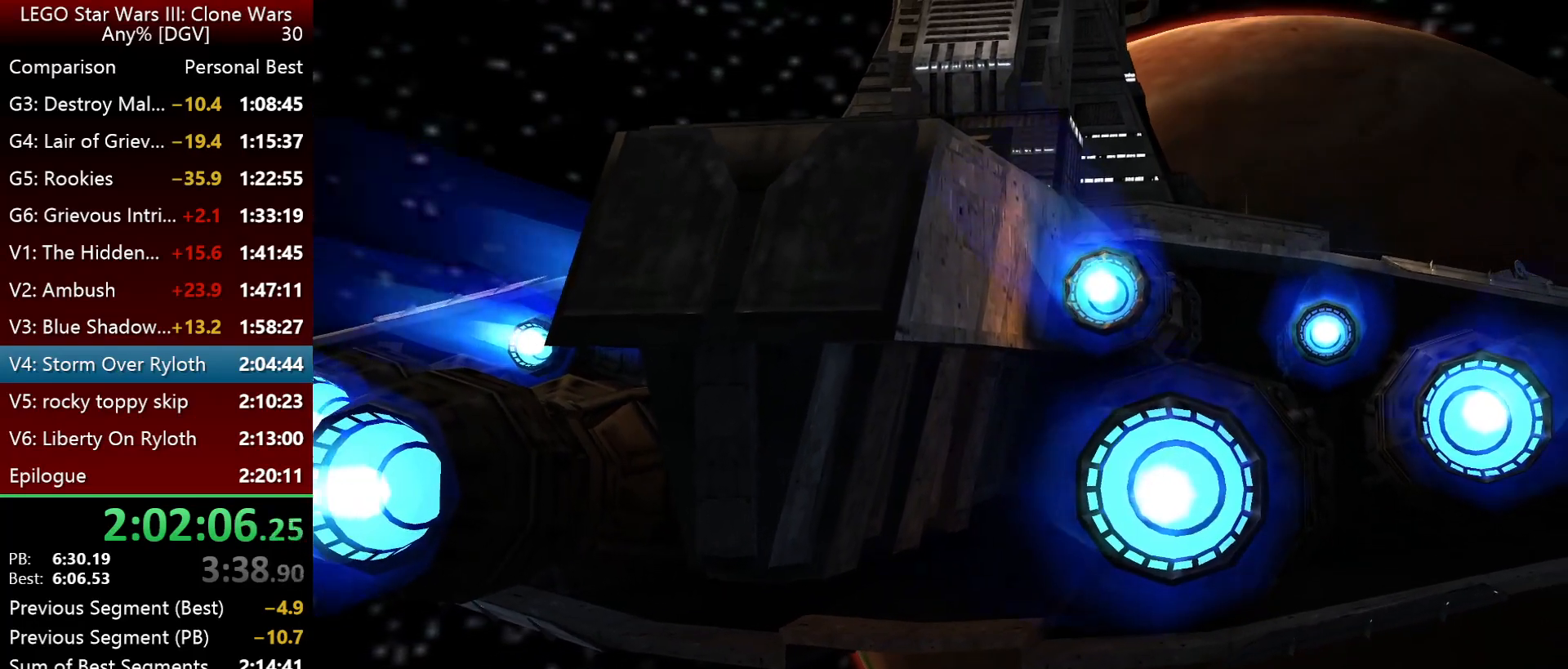
{"keys": [], "events": []}
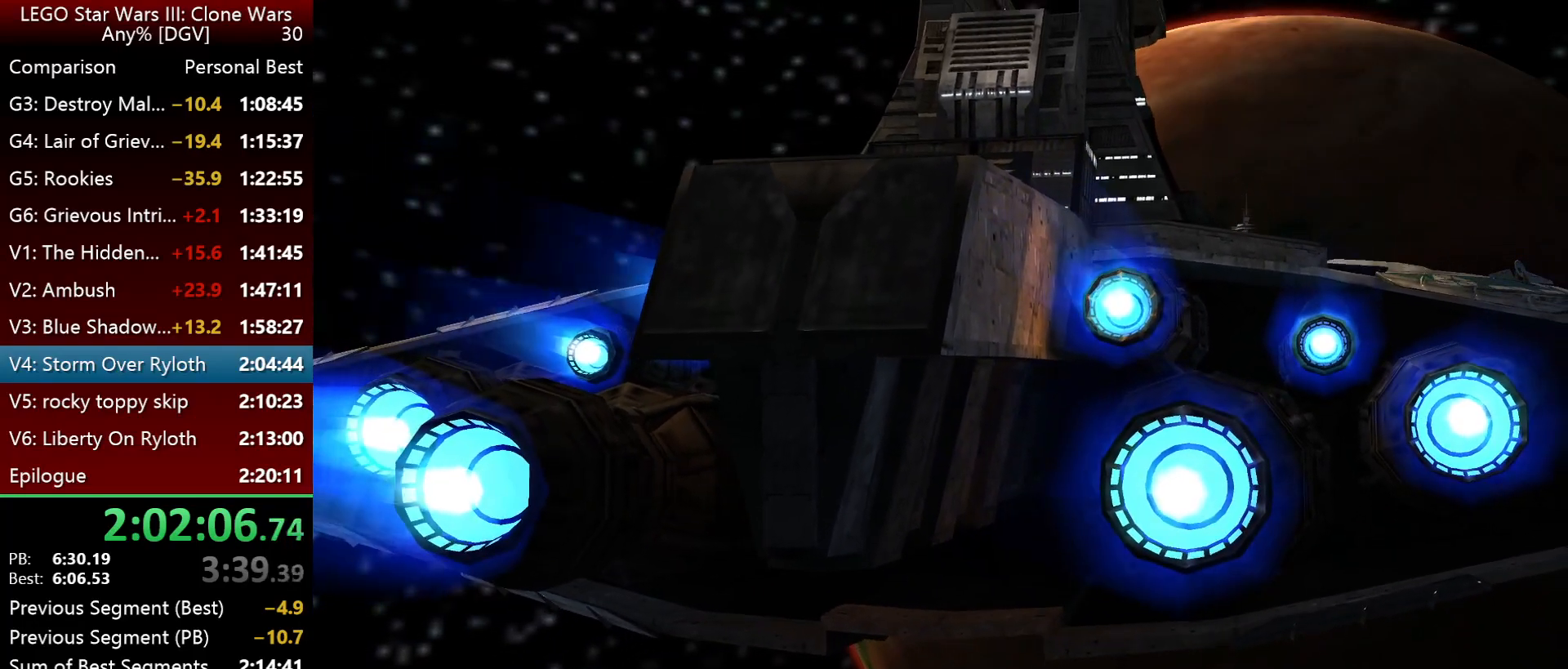
{"keys": [], "events": []}
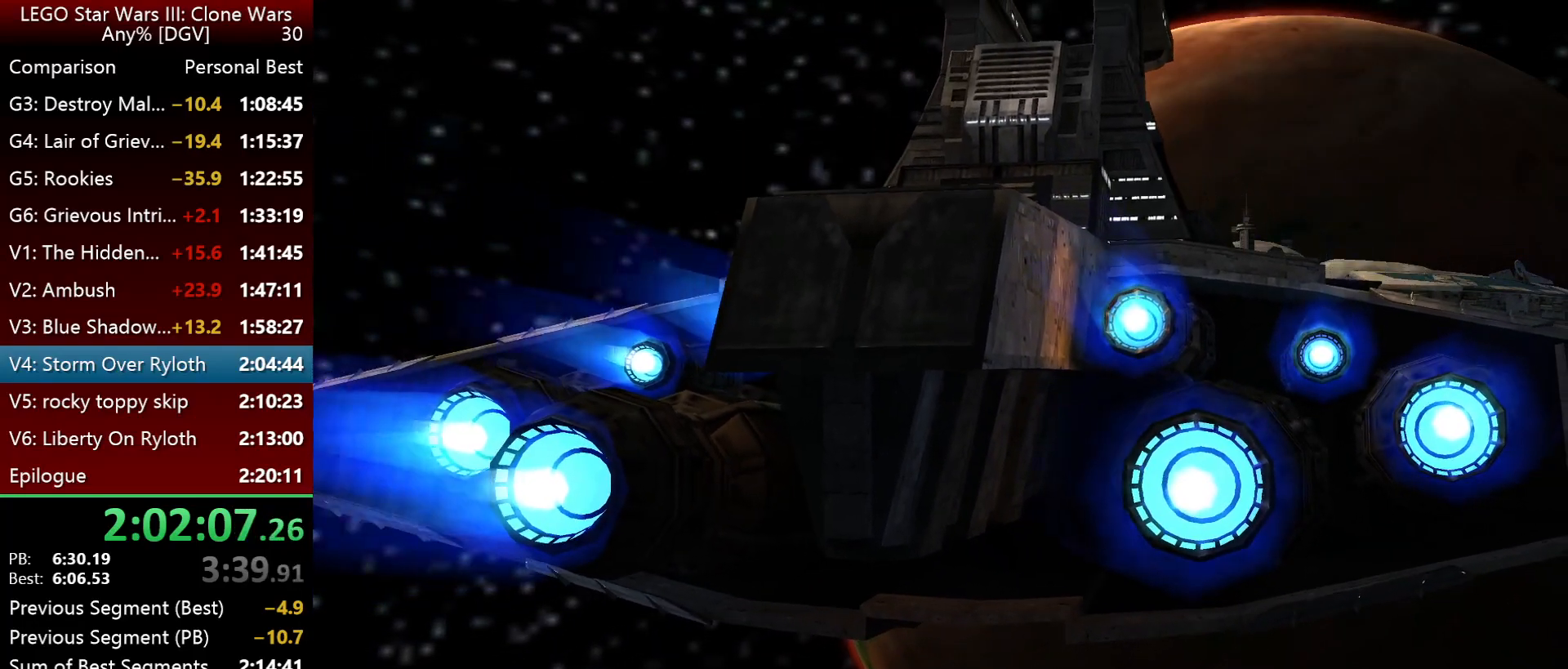
{"keys": [], "events": []}
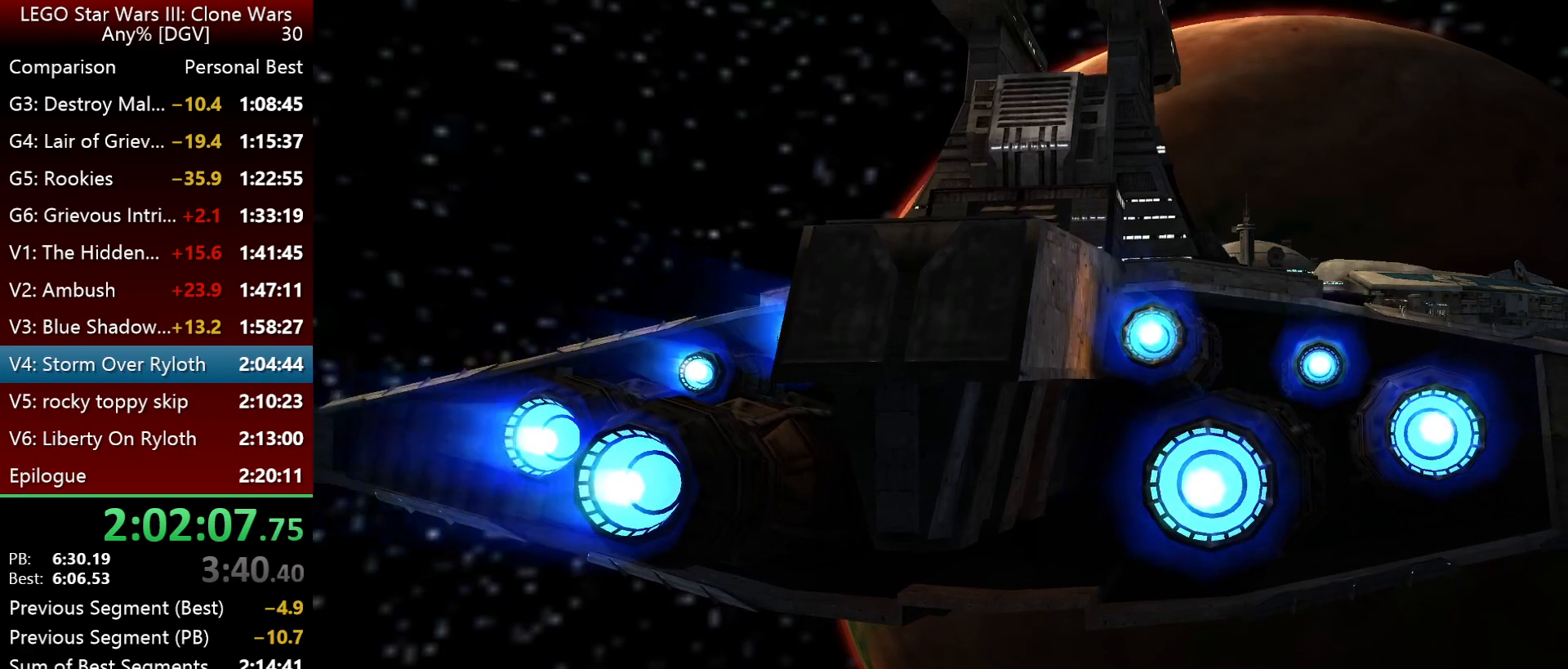
{"keys": [], "events": []}
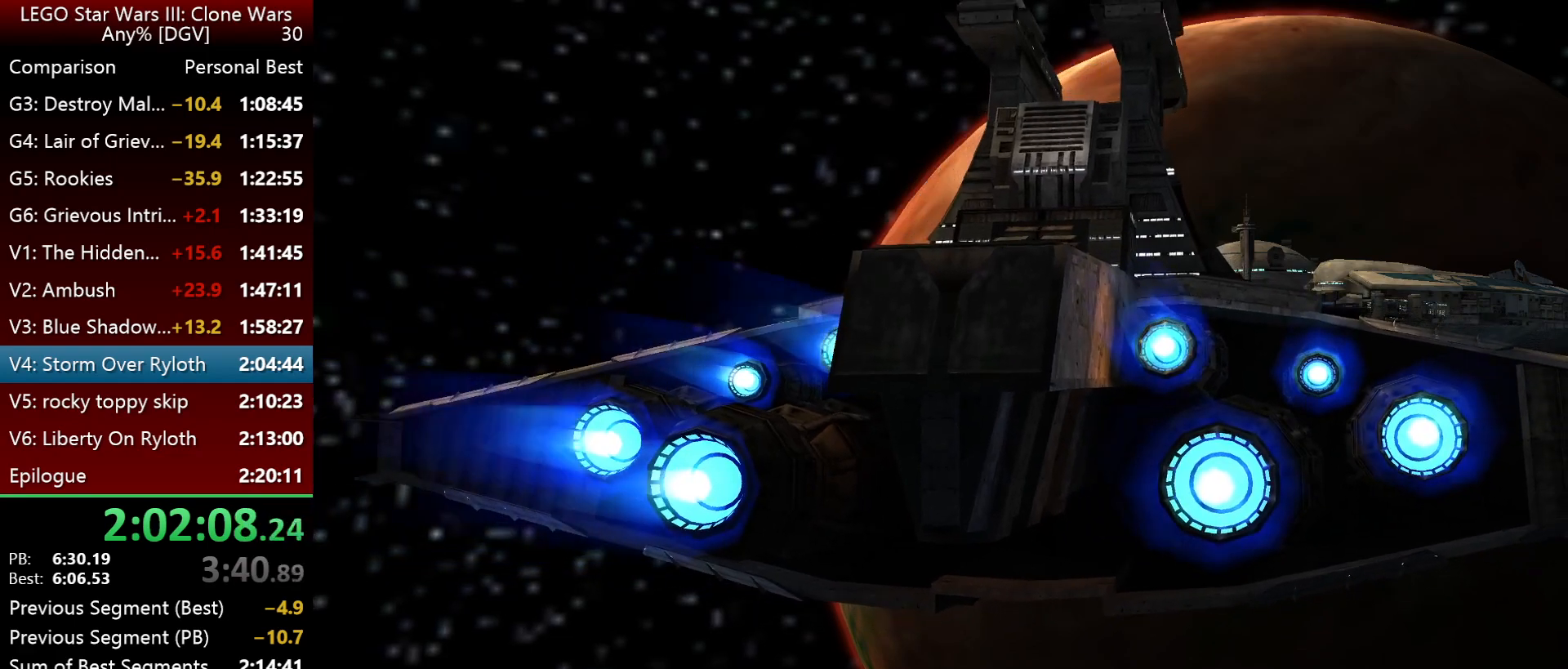
{"keys": [], "events": []}
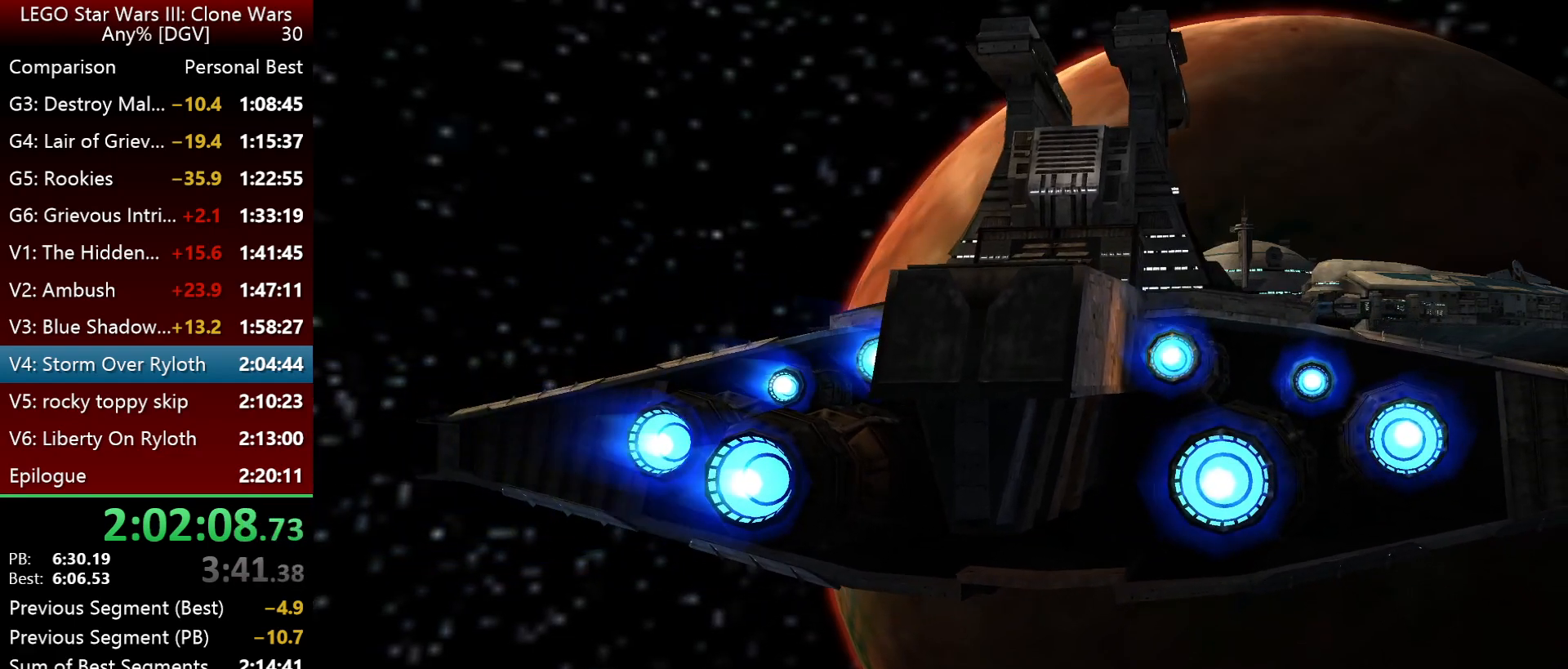
{"keys": ["i", "j"], "events": [[200, "i", "down"], [500, "j", "down"]]}
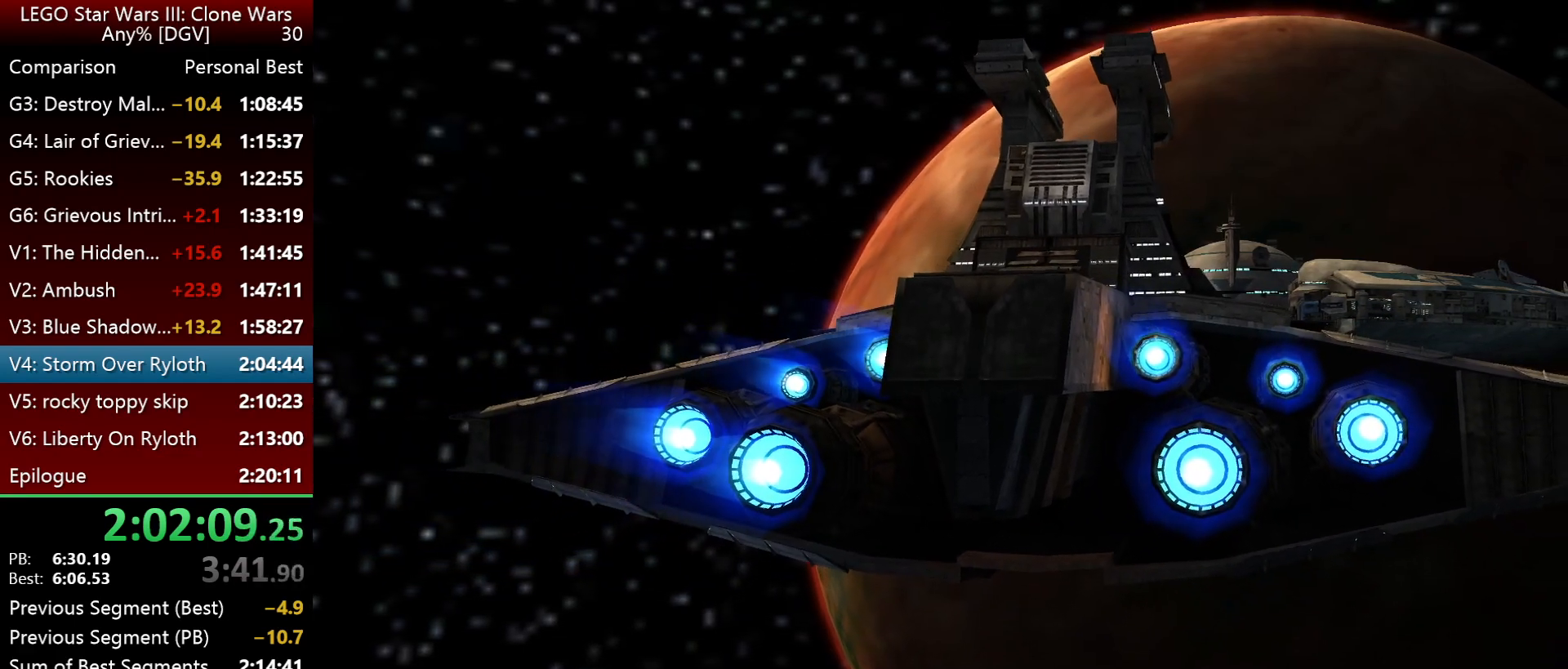
{"keys": [], "events": [[200, "j", "up"], [334, "j", "down"], [434, "j", "up"], [500, "i", "up"]]}
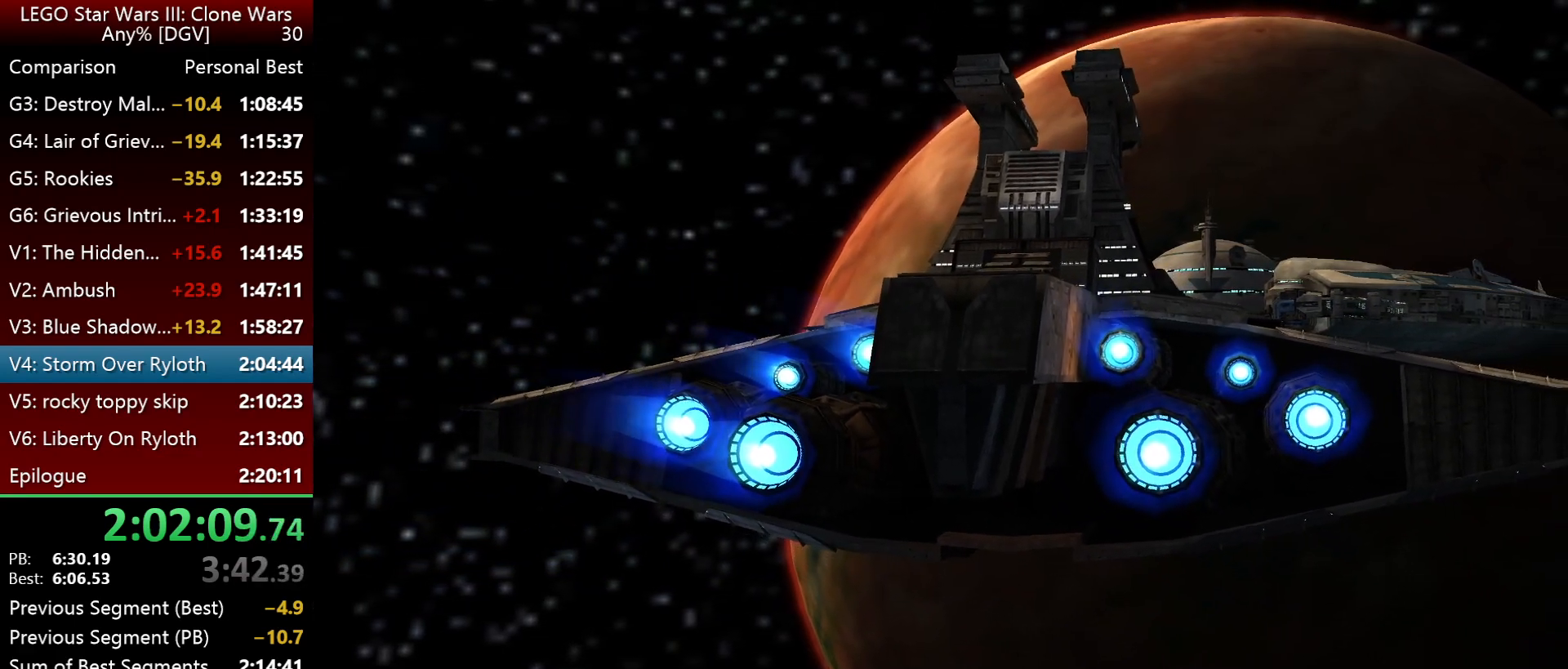
{"keys": [], "events": []}
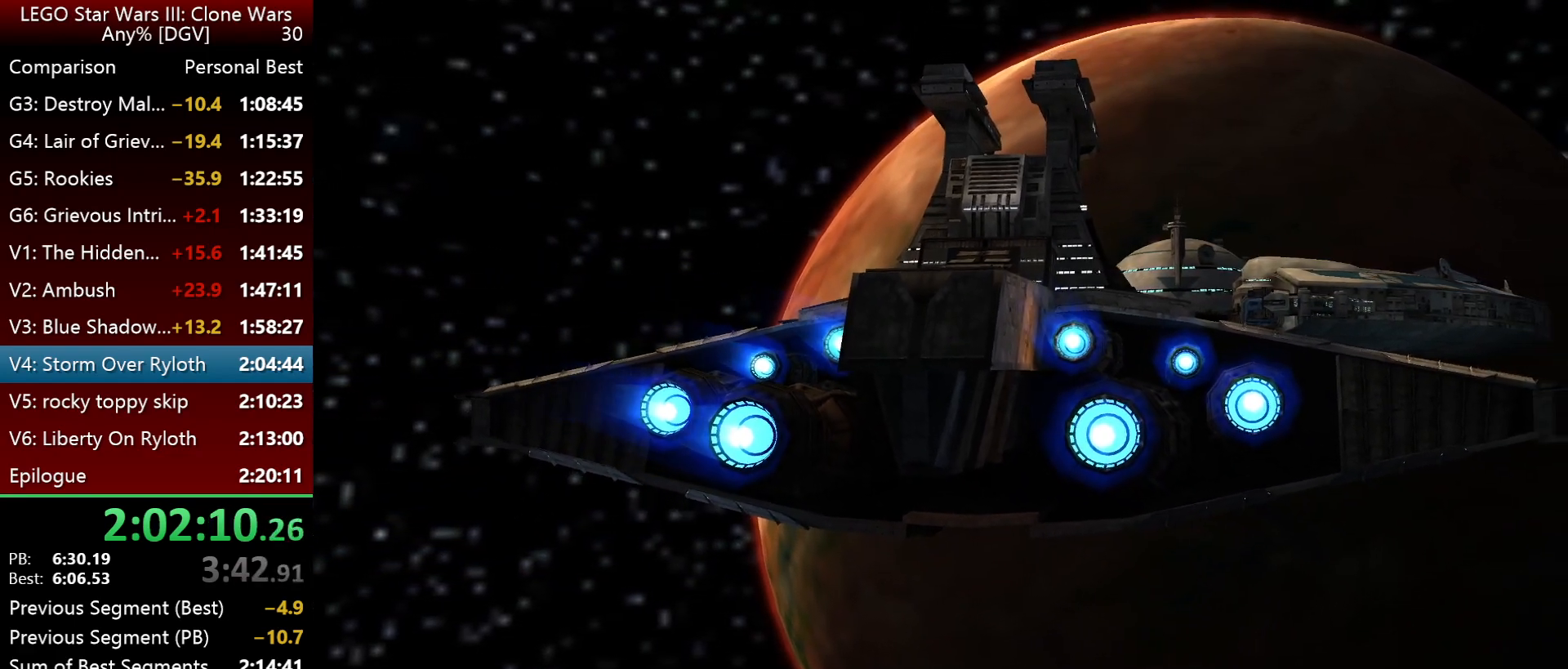
{"keys": [], "events": []}
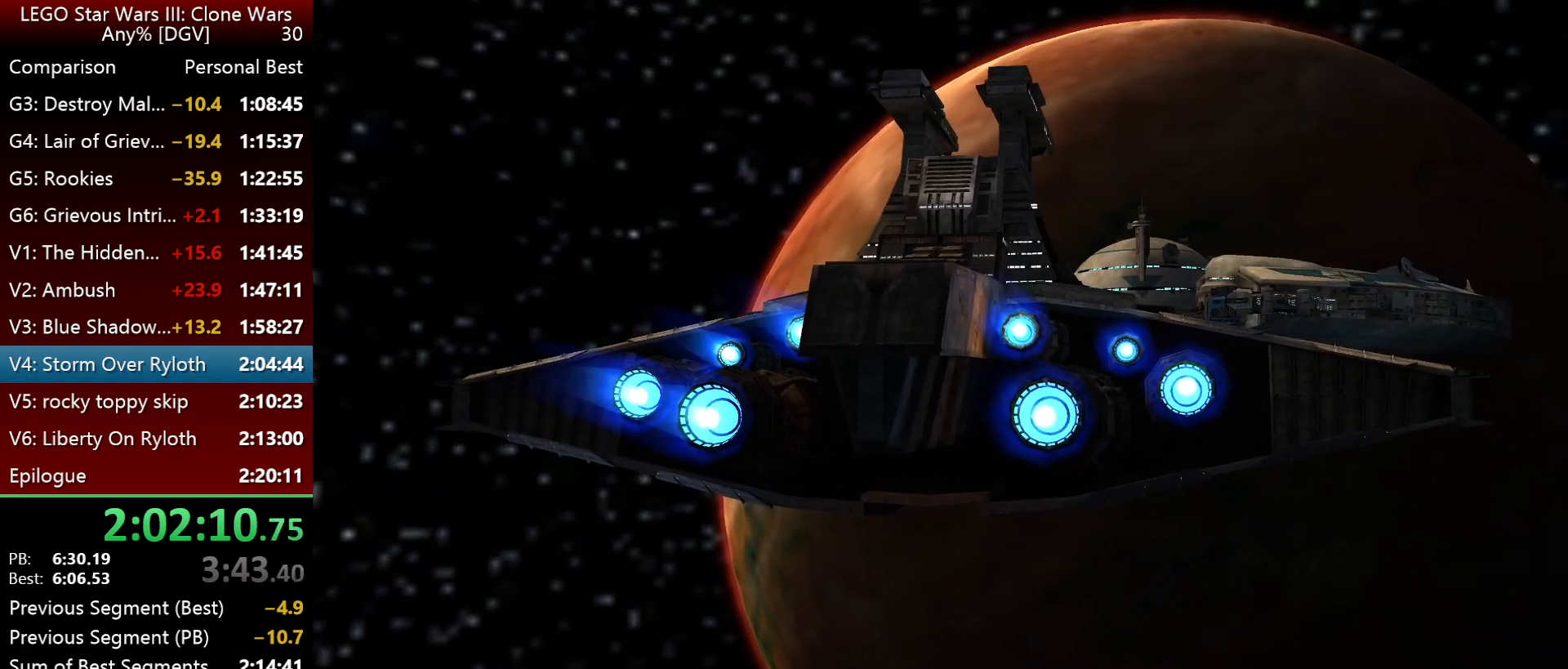
{"keys": [], "events": []}
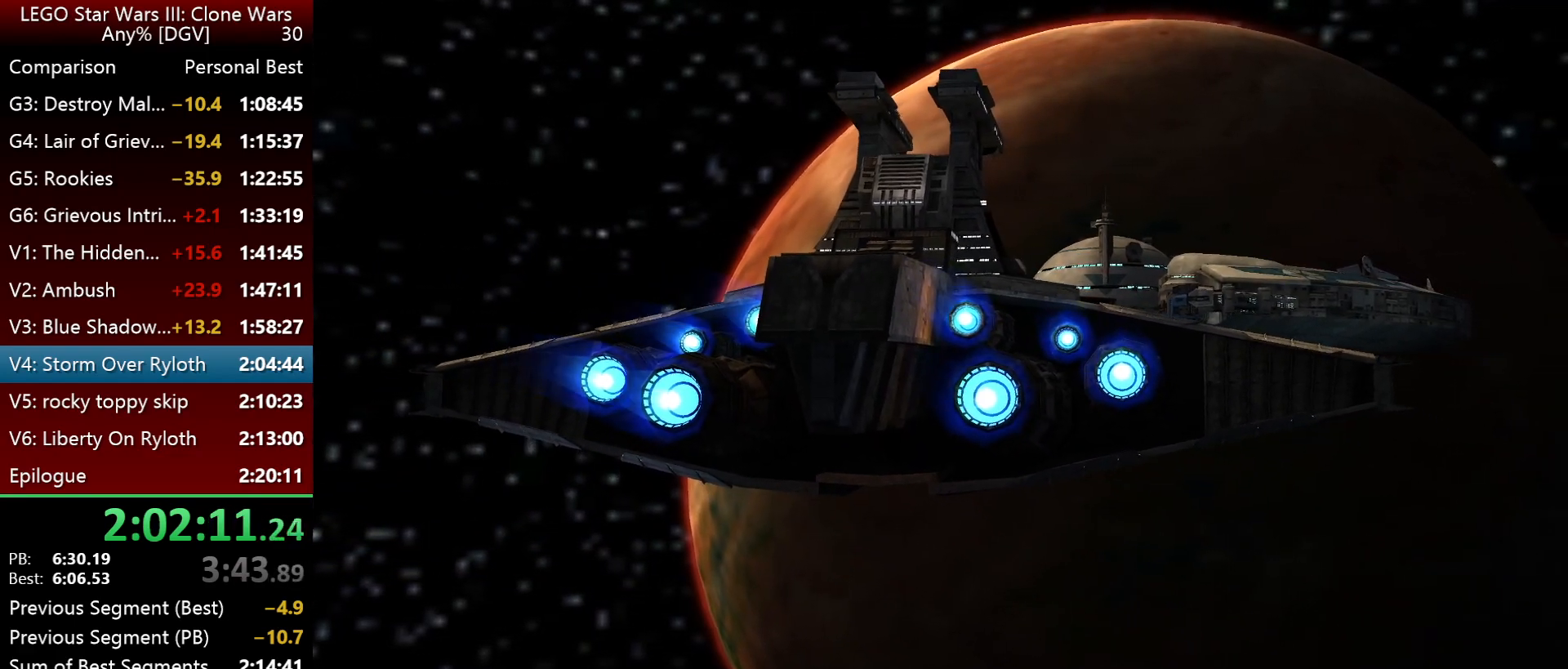
{"keys": [], "events": []}
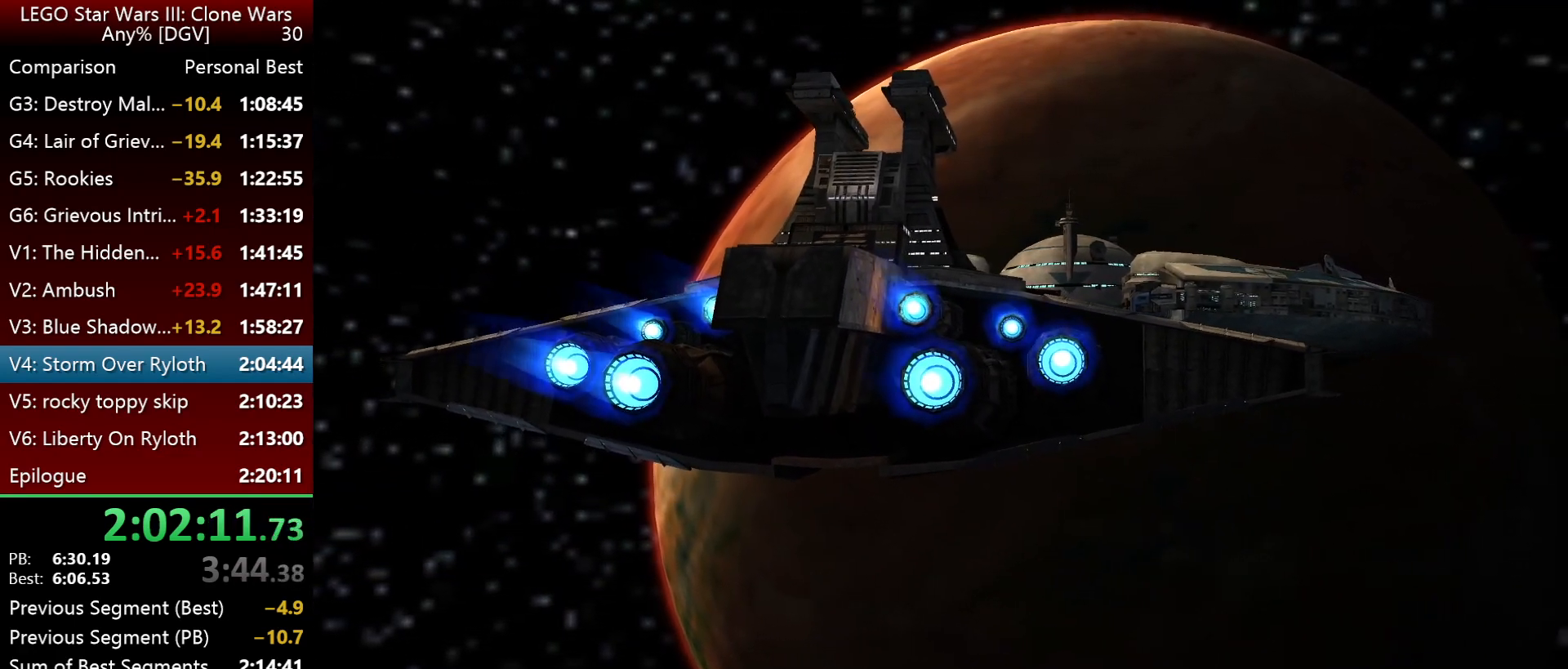
{"keys": [], "events": []}
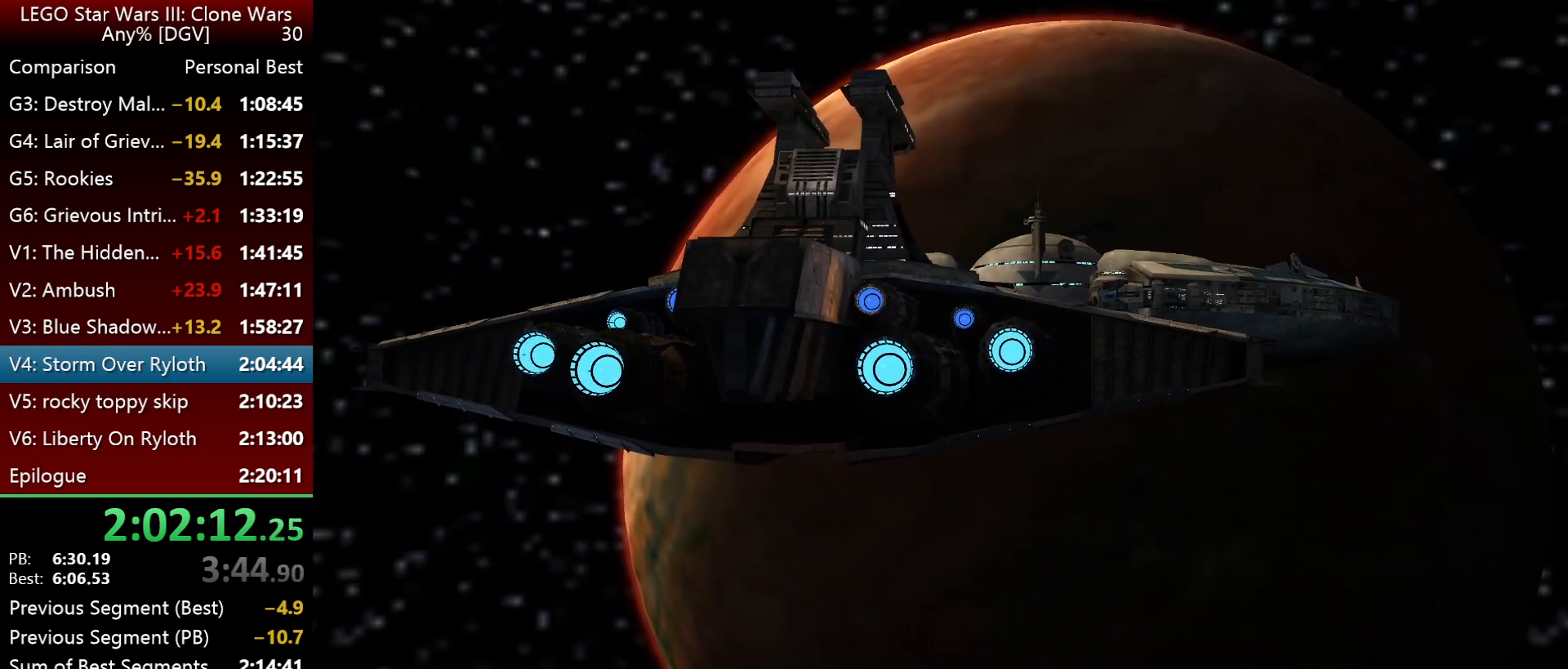
{"keys": [], "events": []}
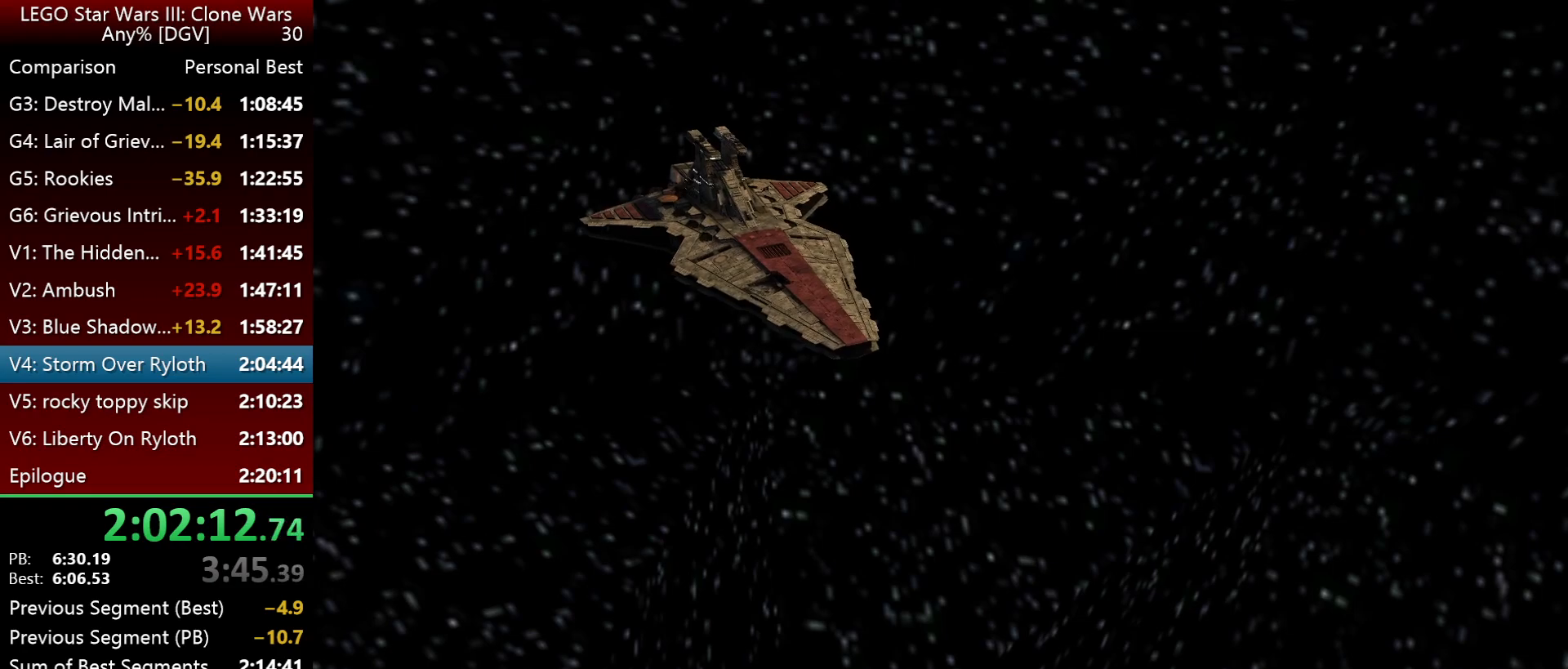
{"keys": [], "events": []}
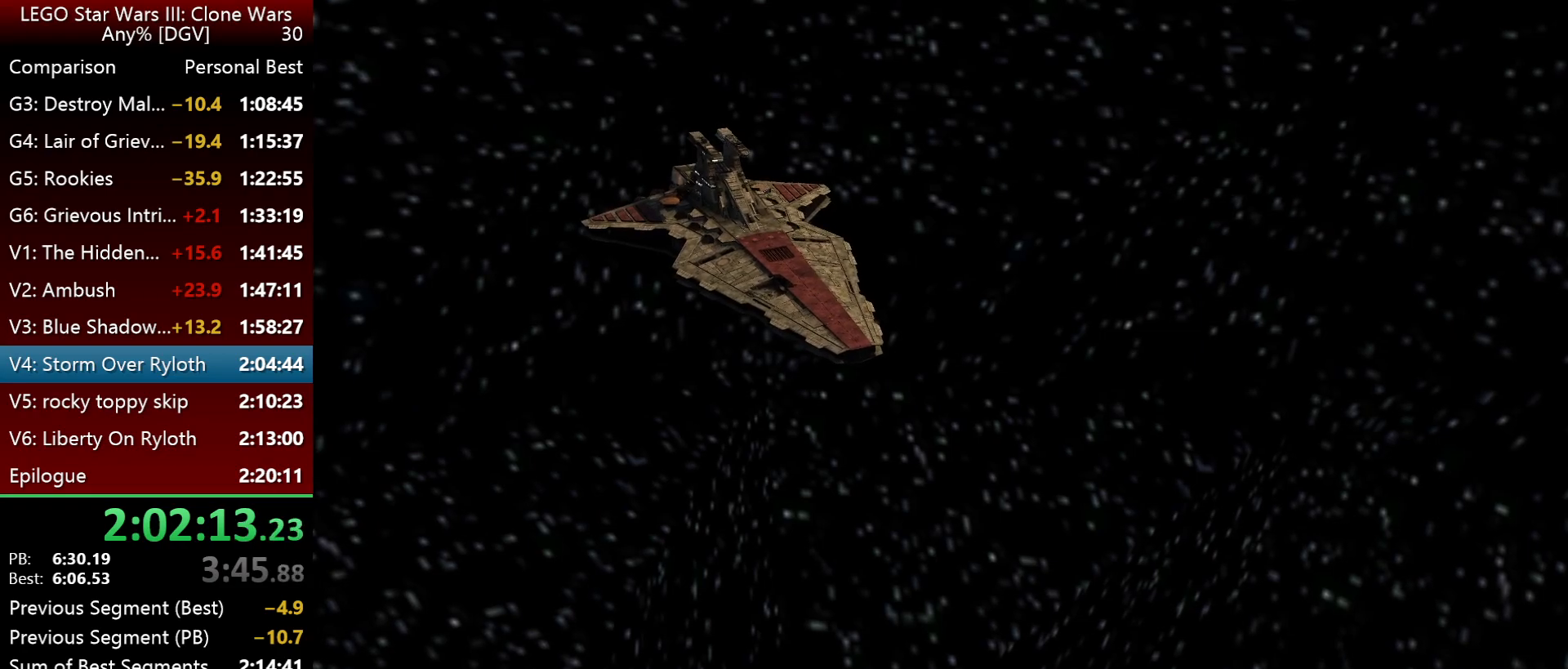
{"keys": ["i", "j"], "events": [[284, "i", "down"], [284, "j", "down"]]}
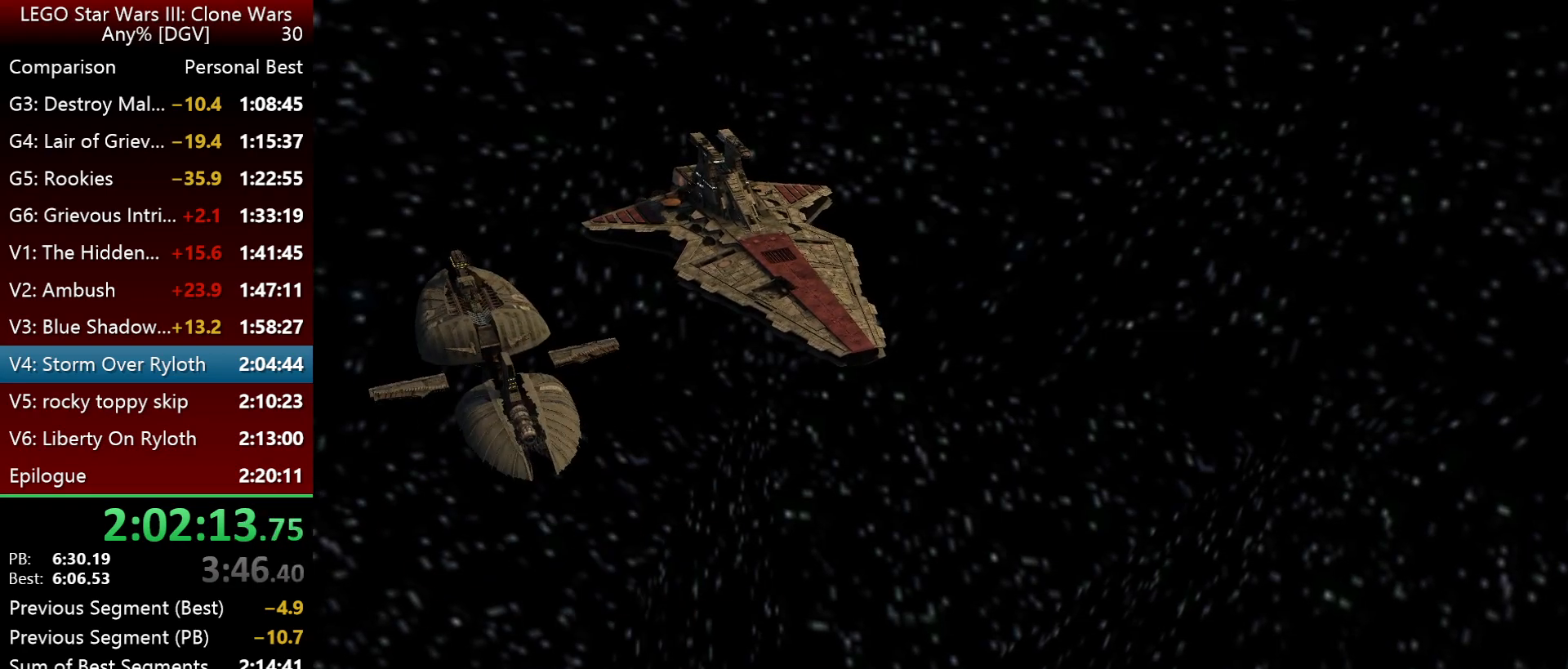
{"keys": ["i", "j"], "events": []}
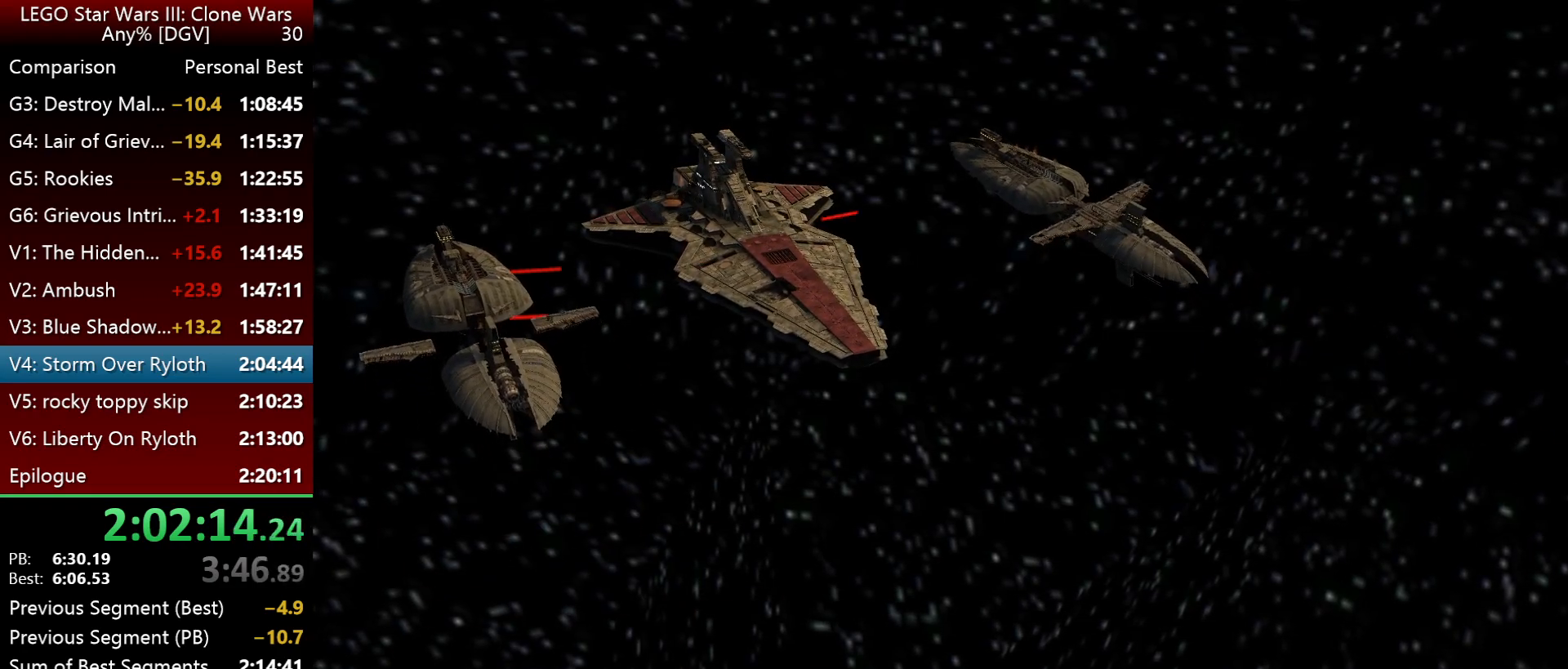
{"keys": ["i", "j"], "events": []}
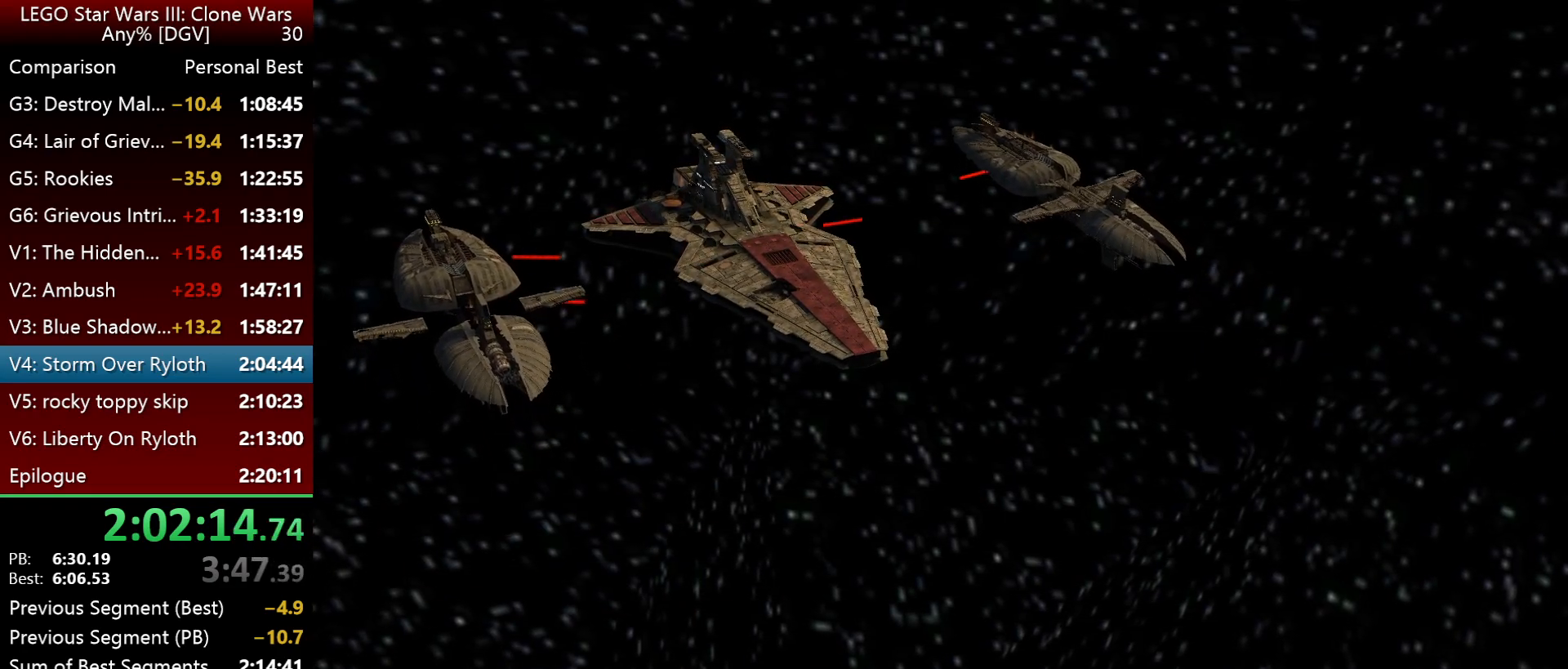
{"keys": ["i", "j"], "events": []}
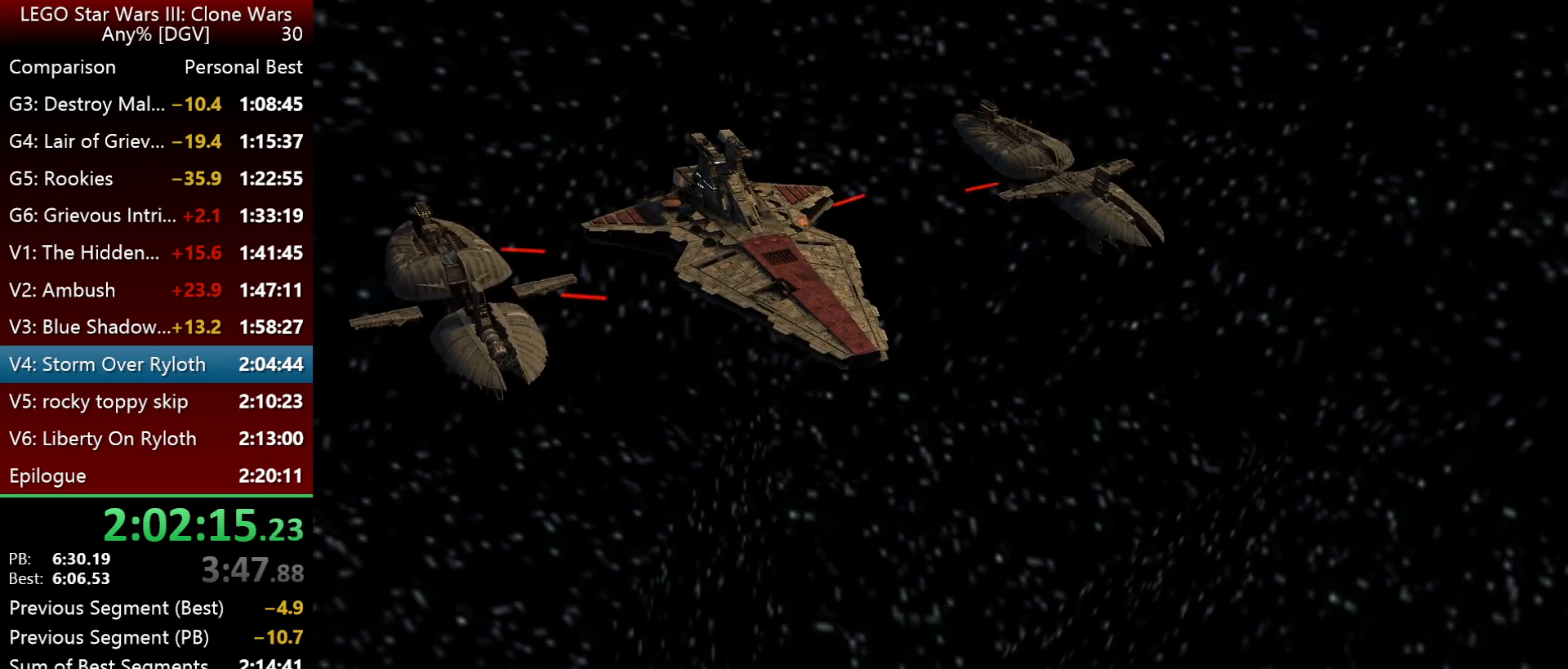
{"keys": ["i", "j"], "events": []}
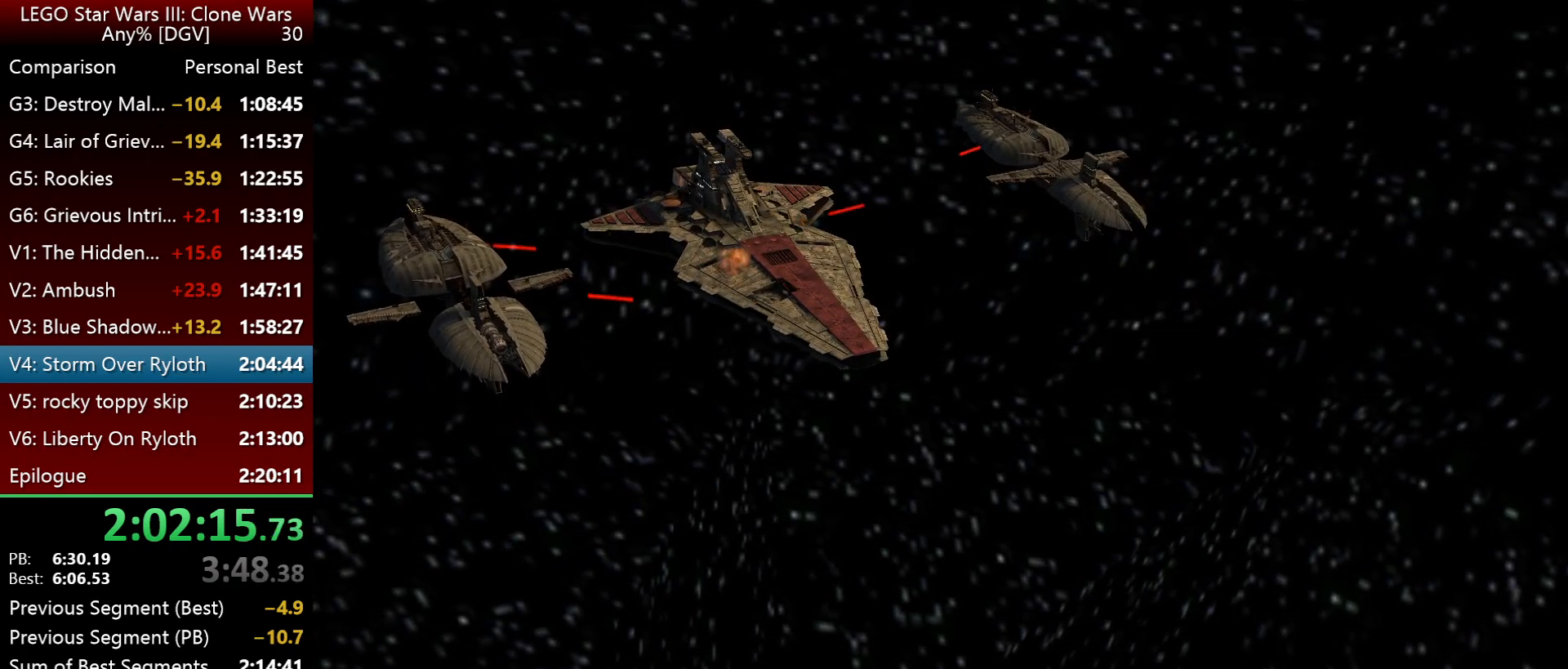
{"keys": ["i"], "events": [[267, "j", "up"]]}
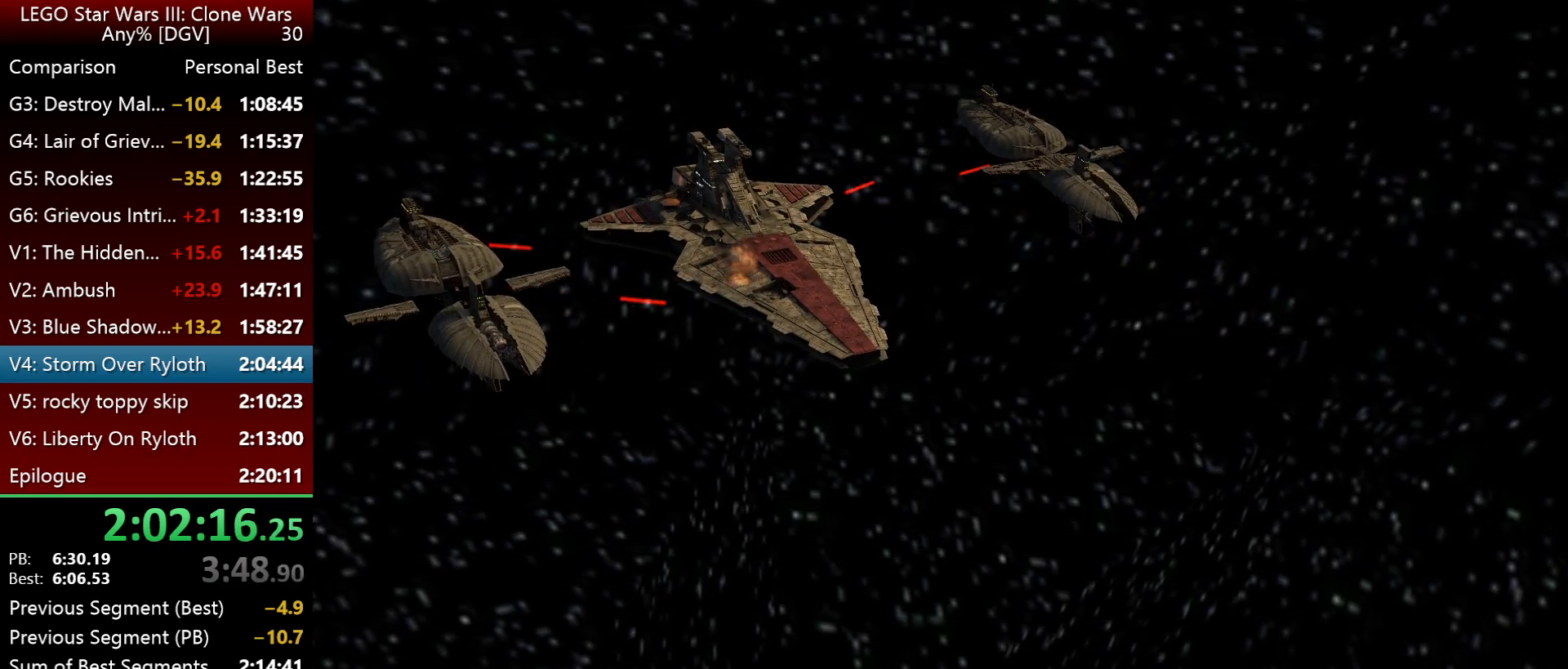
{"keys": ["i"], "events": [[434, "j", "down"], [467, "j", "up"]]}
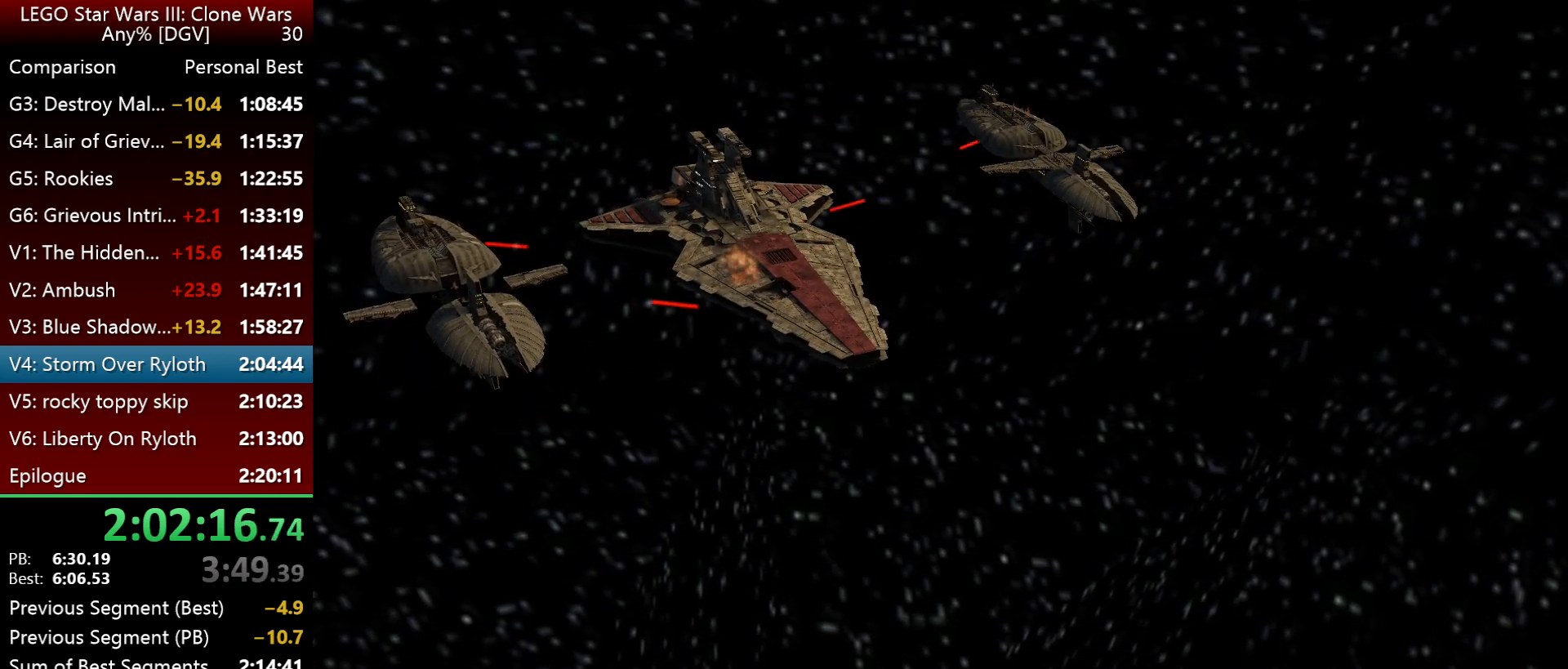
{"keys": ["i"], "events": []}